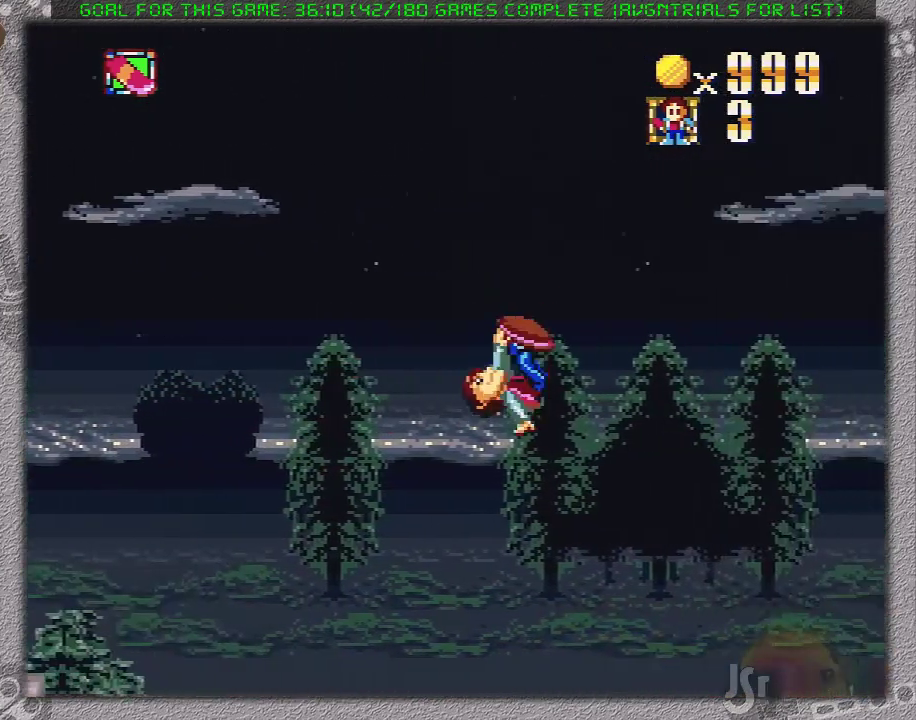
Gameplay with a controller (Nintendo layout); each line is a JSON object with the inputs held at the frame after it. "events" lists button and stick changes between this image and that frame as [ms after this image, input, new state], when the widget could be followed in between. Not read: L3 R1 R3.
{"buttons": ["A", "X", "DPAD_RIGHT"], "events": []}
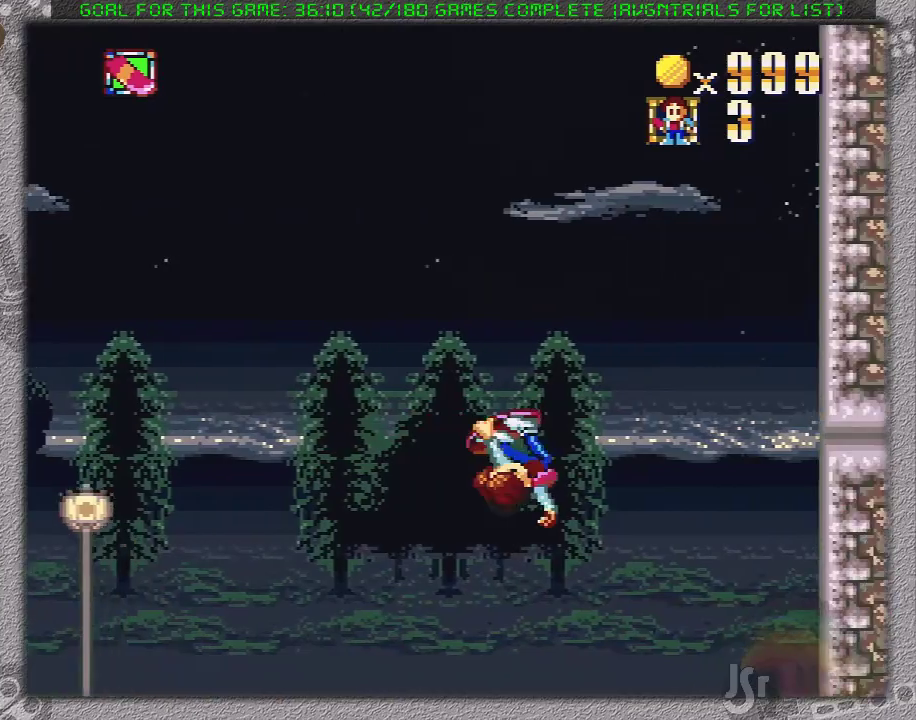
{"buttons": ["X", "DPAD_RIGHT"], "events": [[33, "A", "up"]]}
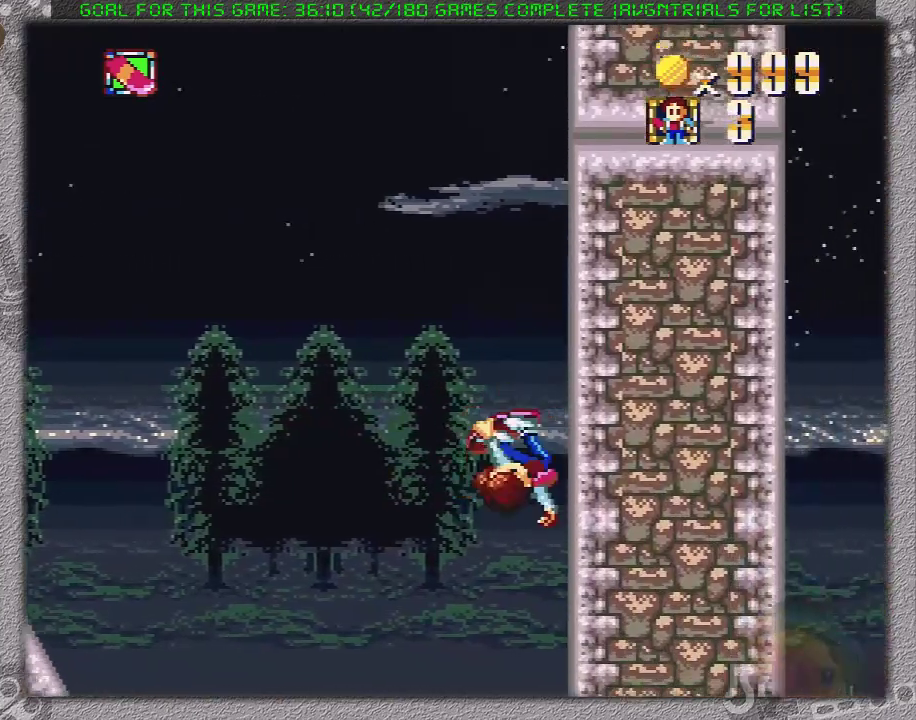
{"buttons": ["X"], "events": [[500, "DPAD_RIGHT", "up"]]}
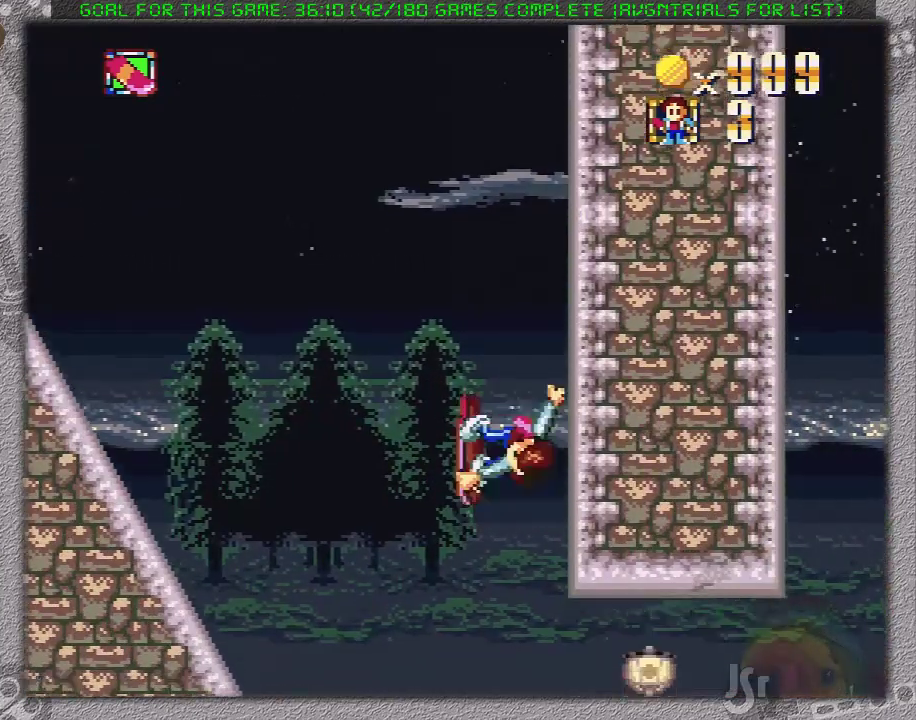
{"buttons": ["X", "DPAD_LEFT"], "events": [[383, "DPAD_LEFT", "down"]]}
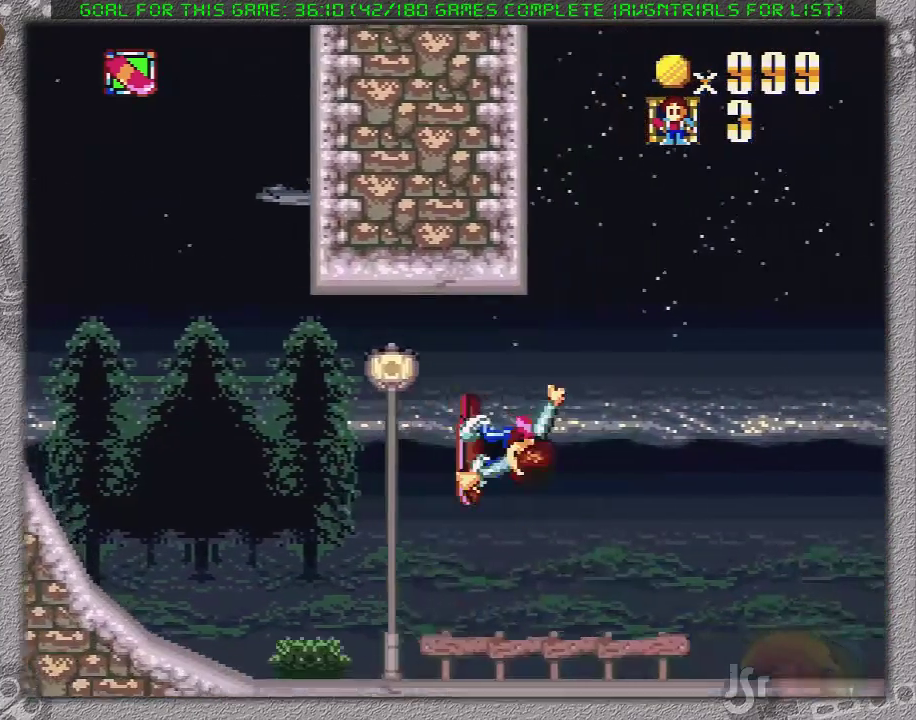
{"buttons": ["X", "DPAD_RIGHT"], "events": [[33, "DPAD_LEFT", "up"], [67, "DPAD_RIGHT", "down"]]}
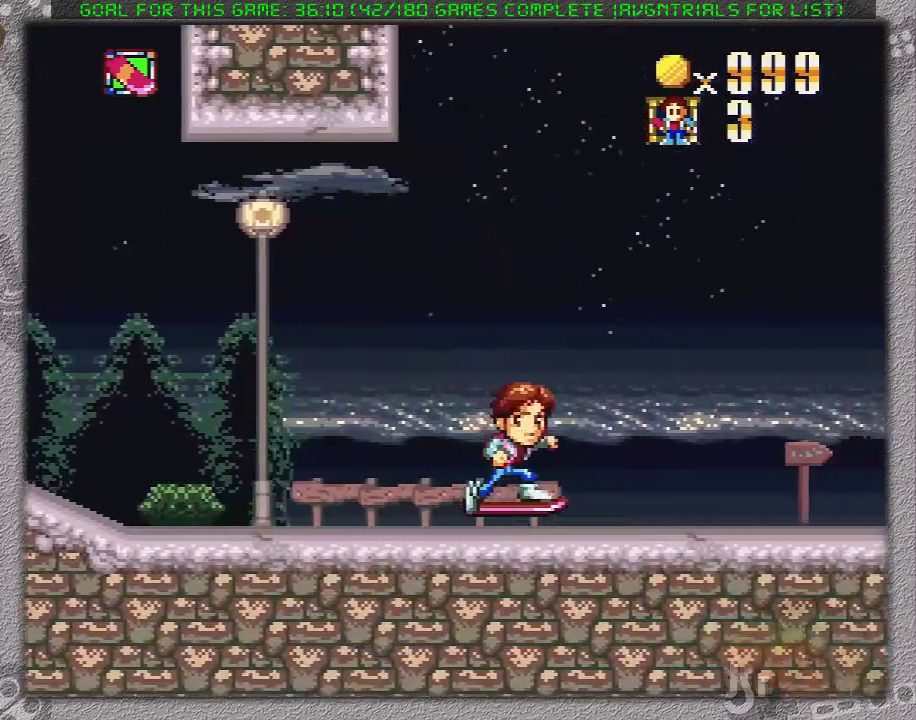
{"buttons": ["X", "DPAD_RIGHT"], "events": []}
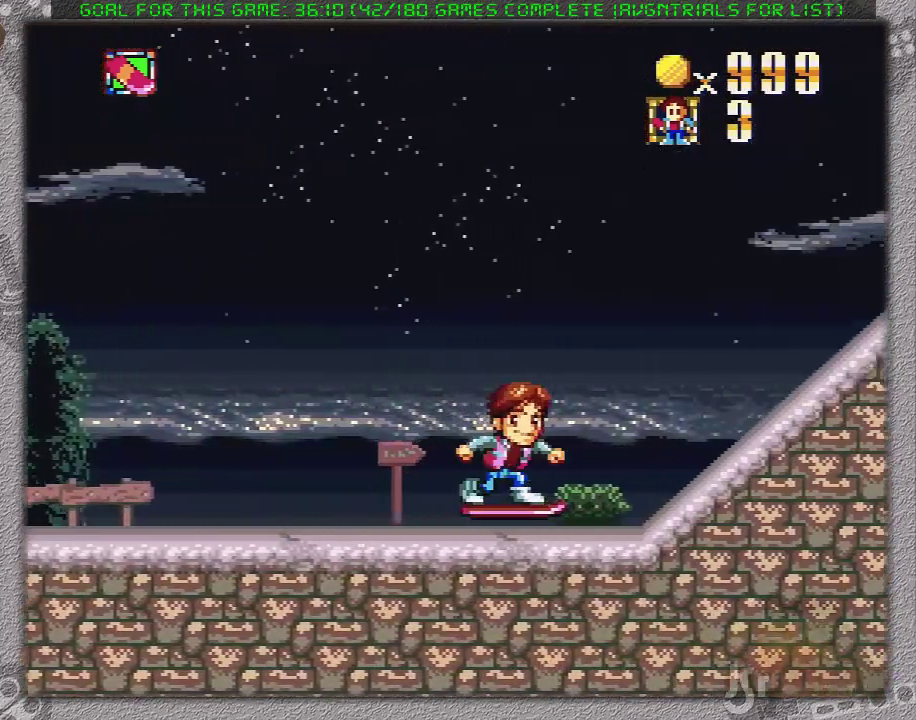
{"buttons": ["X", "DPAD_RIGHT"], "events": []}
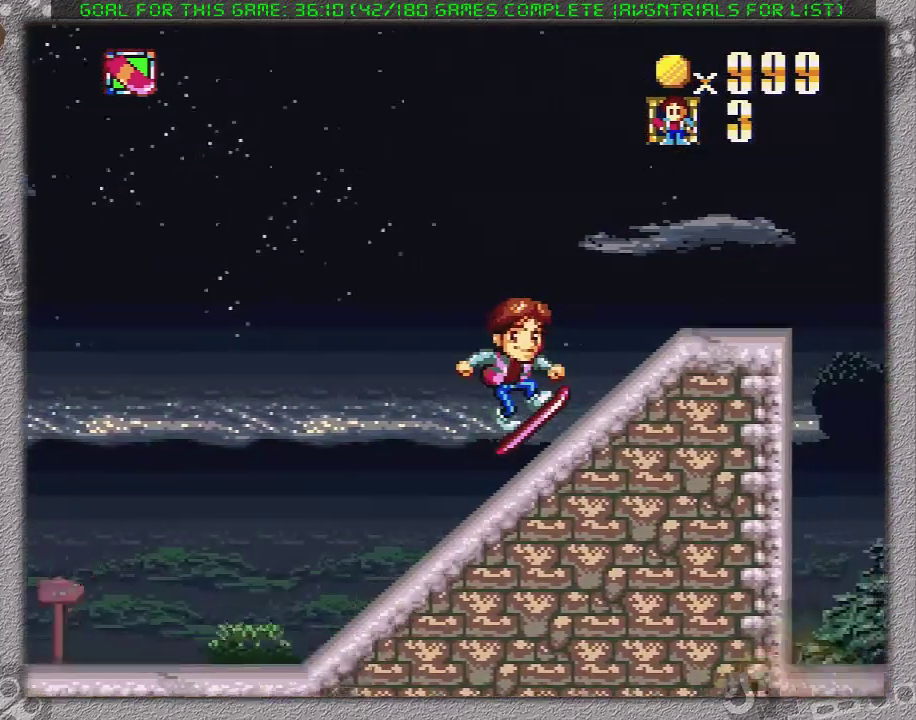
{"buttons": ["X", "DPAD_RIGHT"], "events": []}
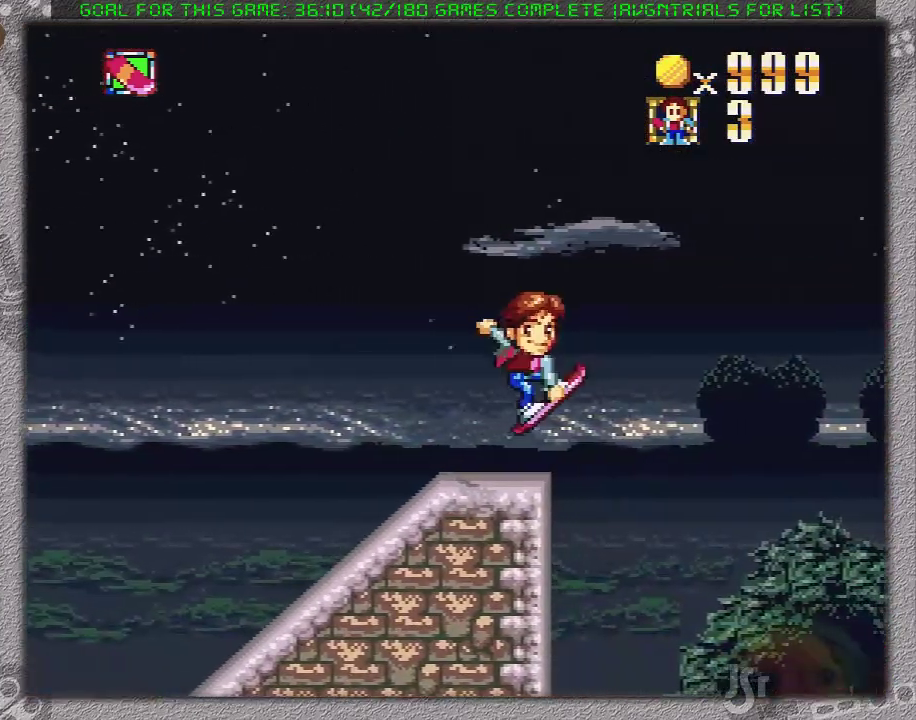
{"buttons": ["X", "DPAD_RIGHT"], "events": [[200, "DPAD_RIGHT", "up"], [300, "DPAD_LEFT", "down"], [450, "DPAD_LEFT", "up"], [483, "DPAD_RIGHT", "down"]]}
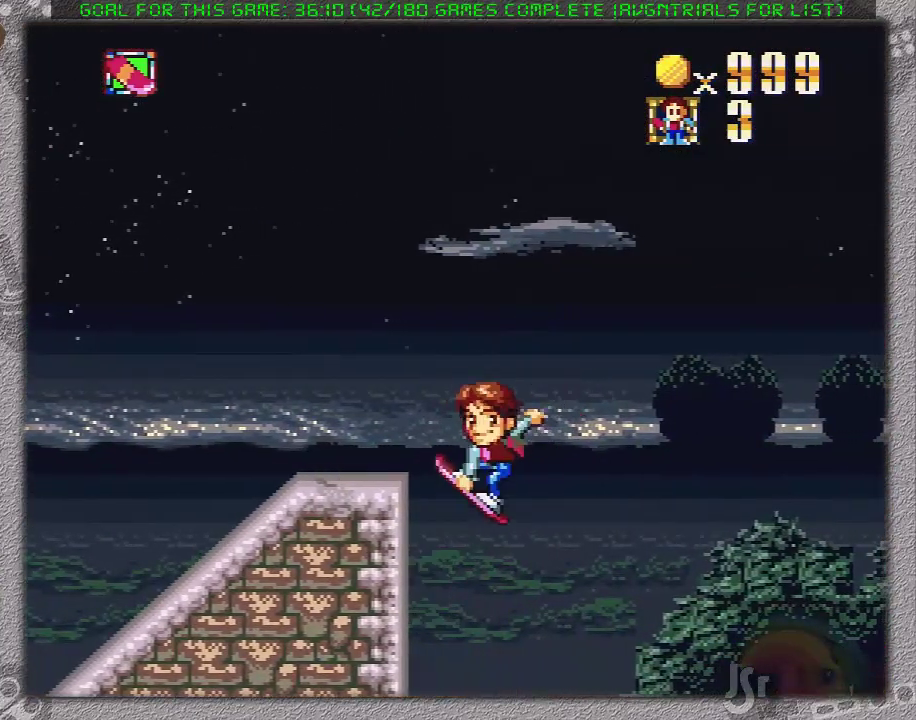
{"buttons": ["A", "X", "DPAD_RIGHT"], "events": [[483, "A", "down"]]}
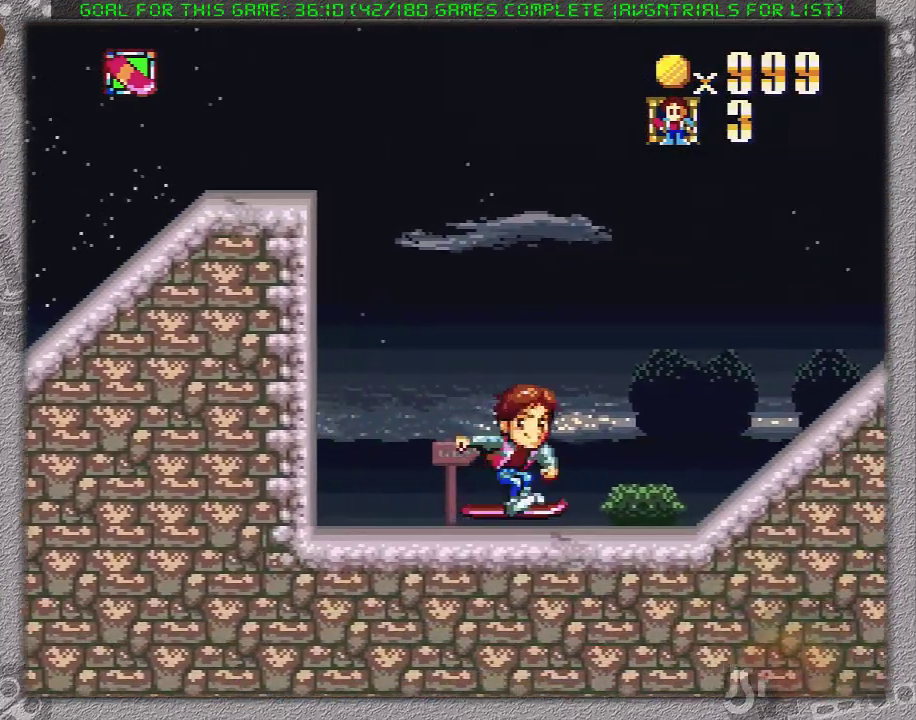
{"buttons": ["X", "DPAD_RIGHT"], "events": [[283, "A", "up"]]}
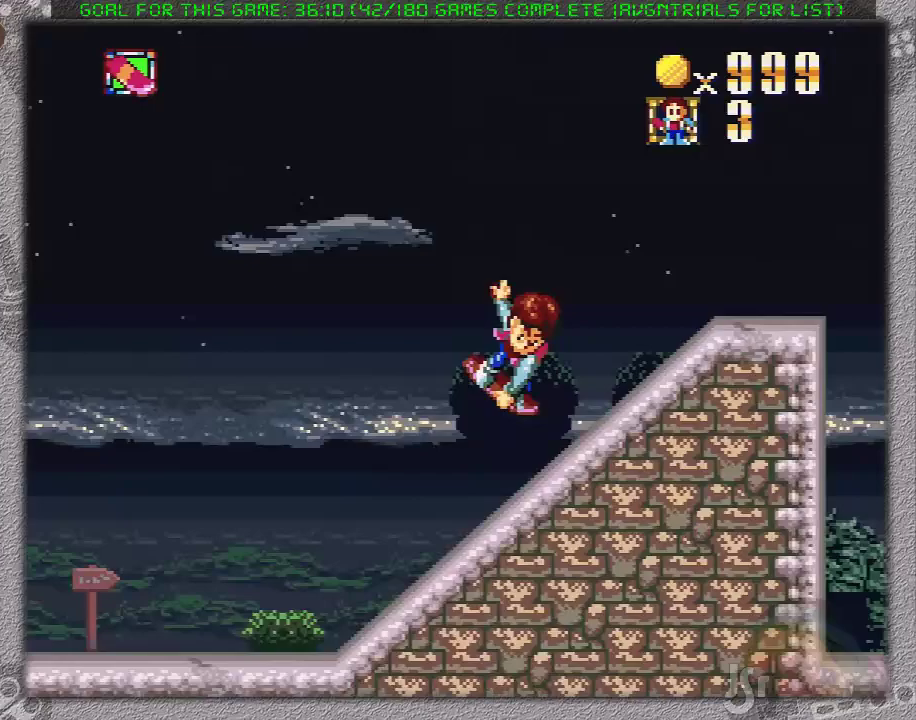
{"buttons": ["A", "X", "DPAD_RIGHT"], "events": [[317, "A", "down"], [383, "A", "up"], [450, "A", "down"]]}
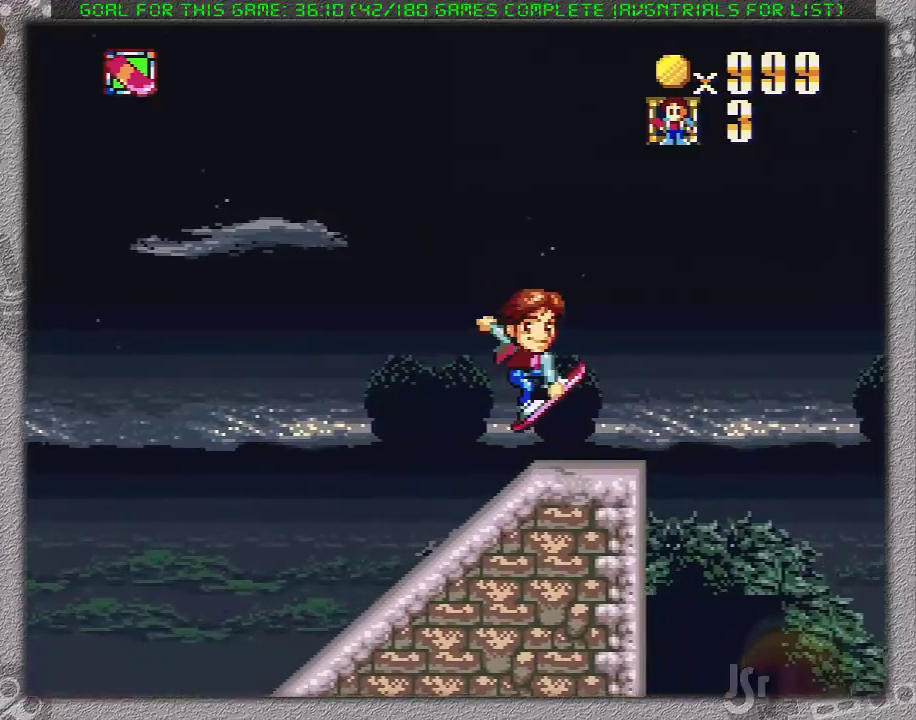
{"buttons": ["X", "DPAD_RIGHT"], "events": [[133, "A", "up"]]}
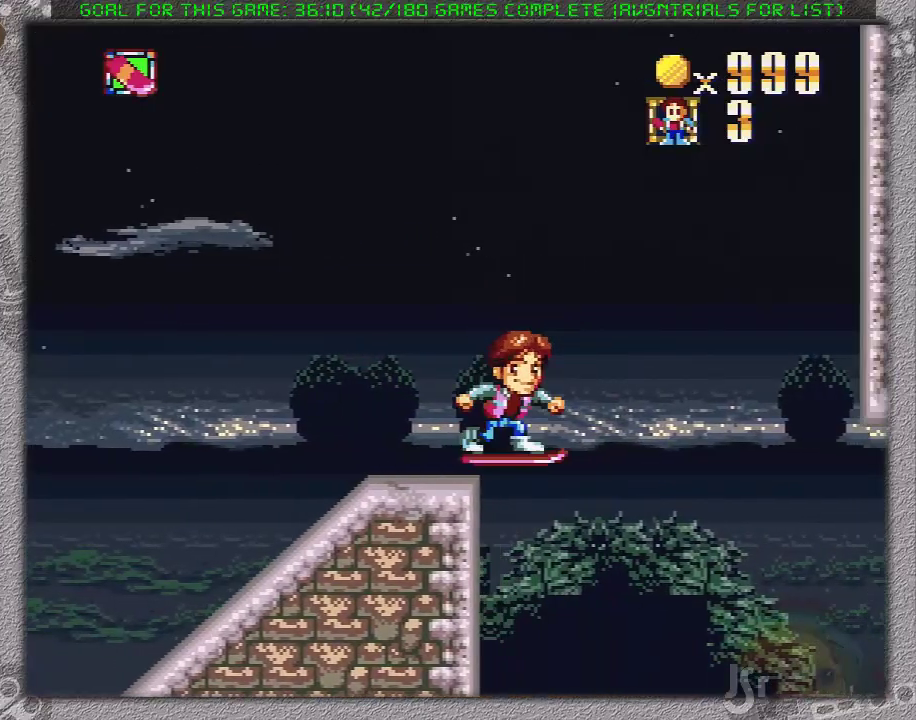
{"buttons": ["X", "DPAD_RIGHT"], "events": [[33, "DPAD_RIGHT", "up"], [100, "DPAD_LEFT", "down"], [250, "DPAD_LEFT", "up"], [283, "DPAD_RIGHT", "down"]]}
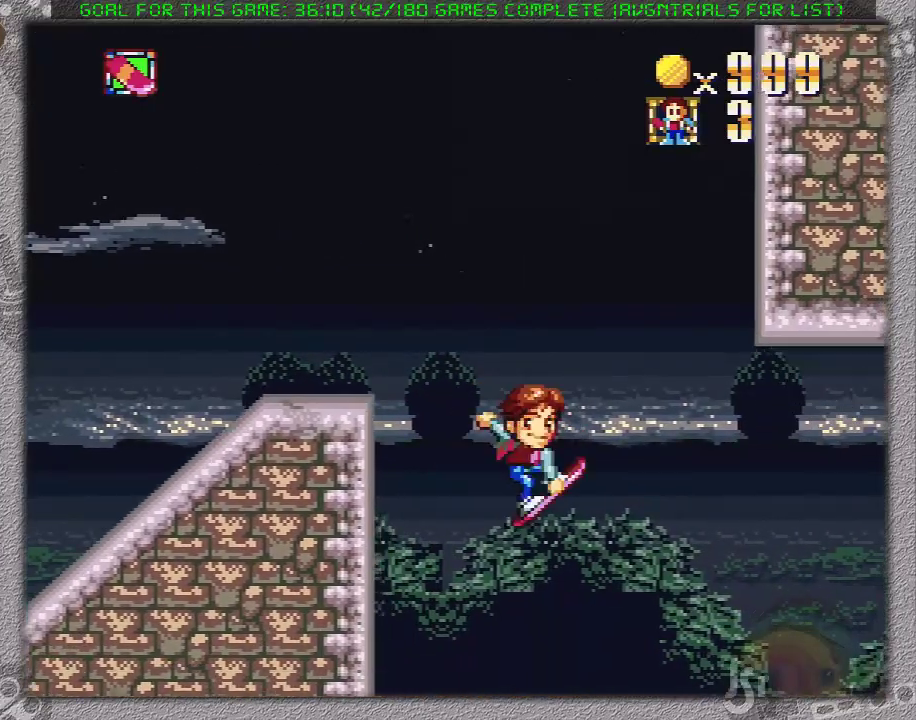
{"buttons": ["X", "DPAD_RIGHT"], "events": []}
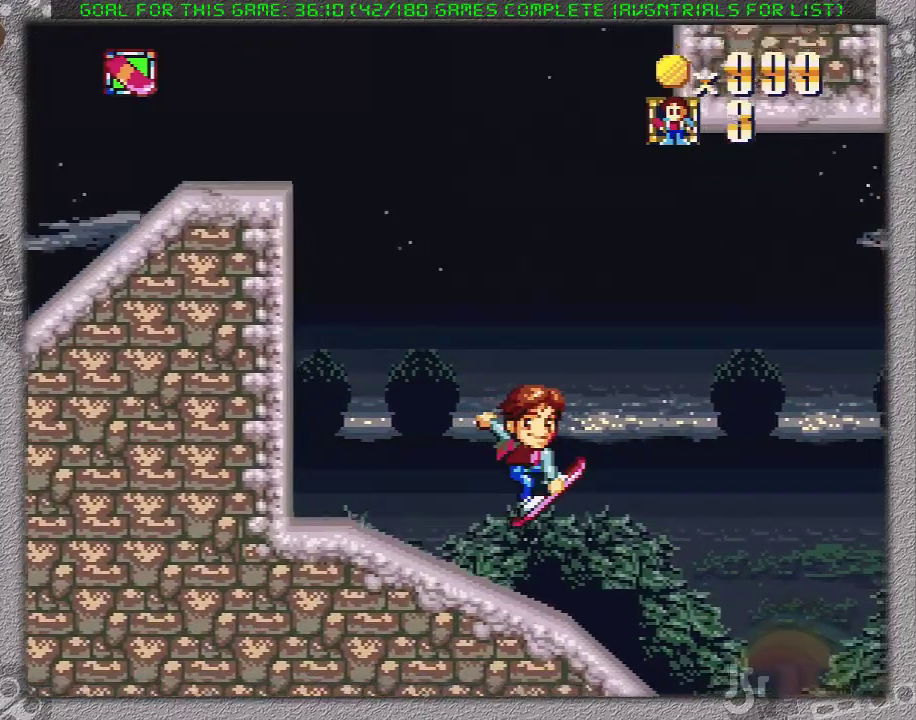
{"buttons": ["X", "DPAD_RIGHT"], "events": []}
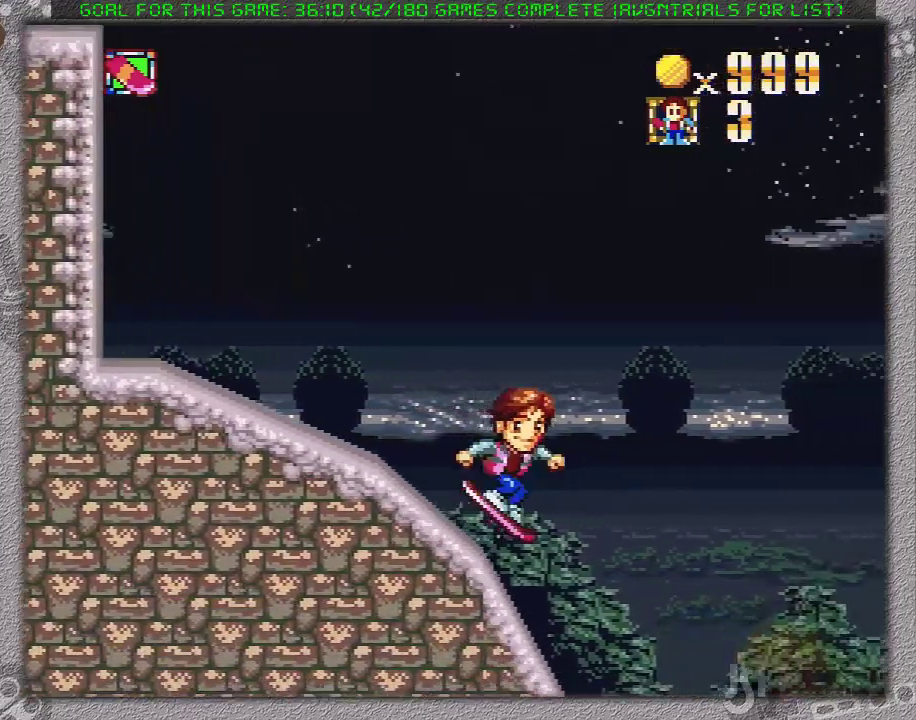
{"buttons": ["X", "DPAD_RIGHT"], "events": []}
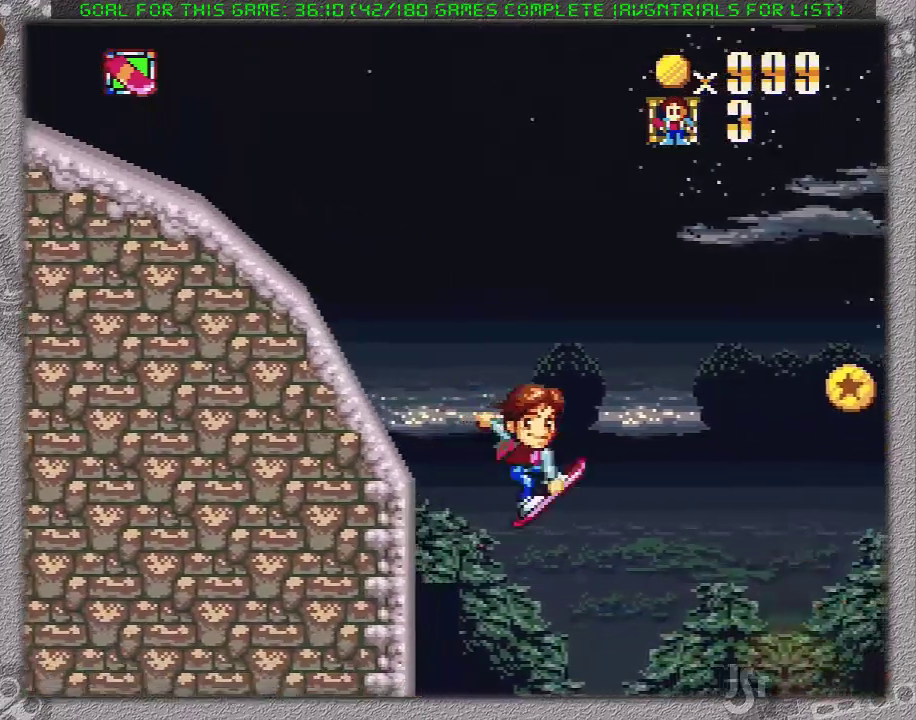
{"buttons": ["X", "DPAD_RIGHT"], "events": []}
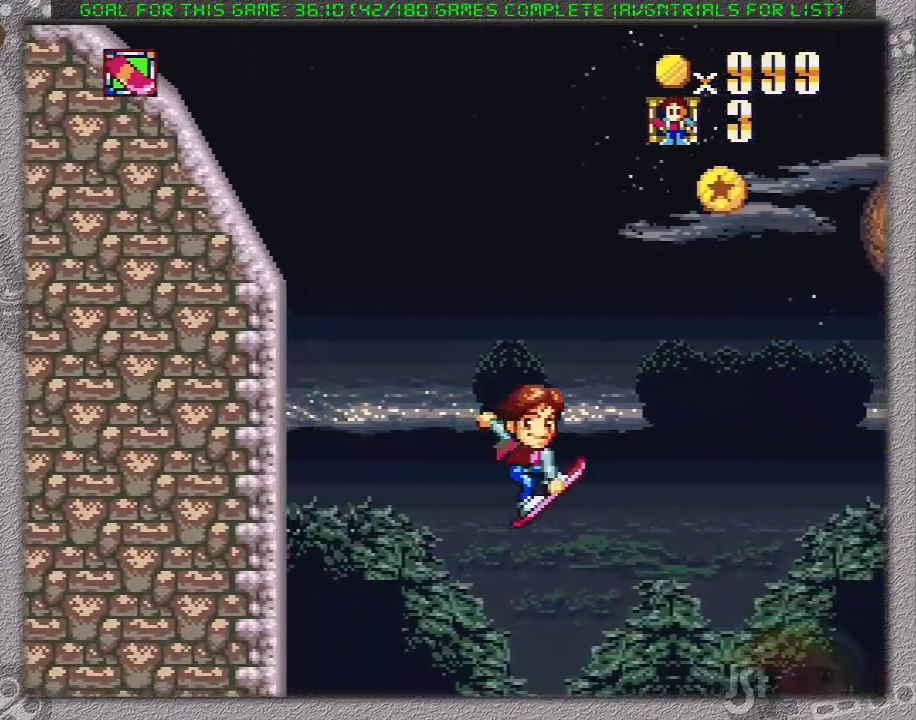
{"buttons": ["X", "DPAD_RIGHT"], "events": []}
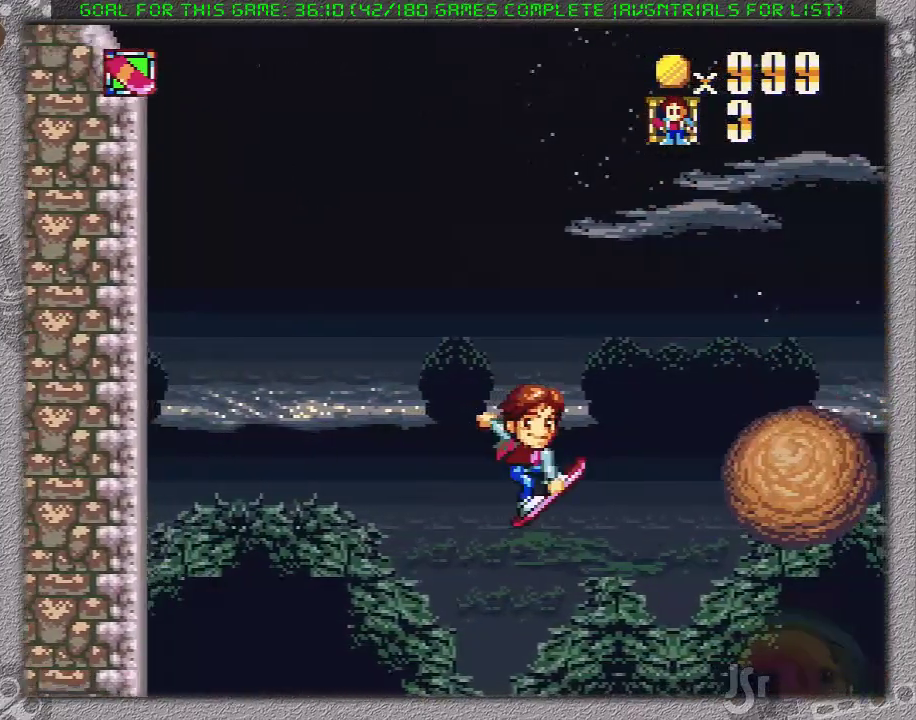
{"buttons": ["X", "DPAD_RIGHT"], "events": []}
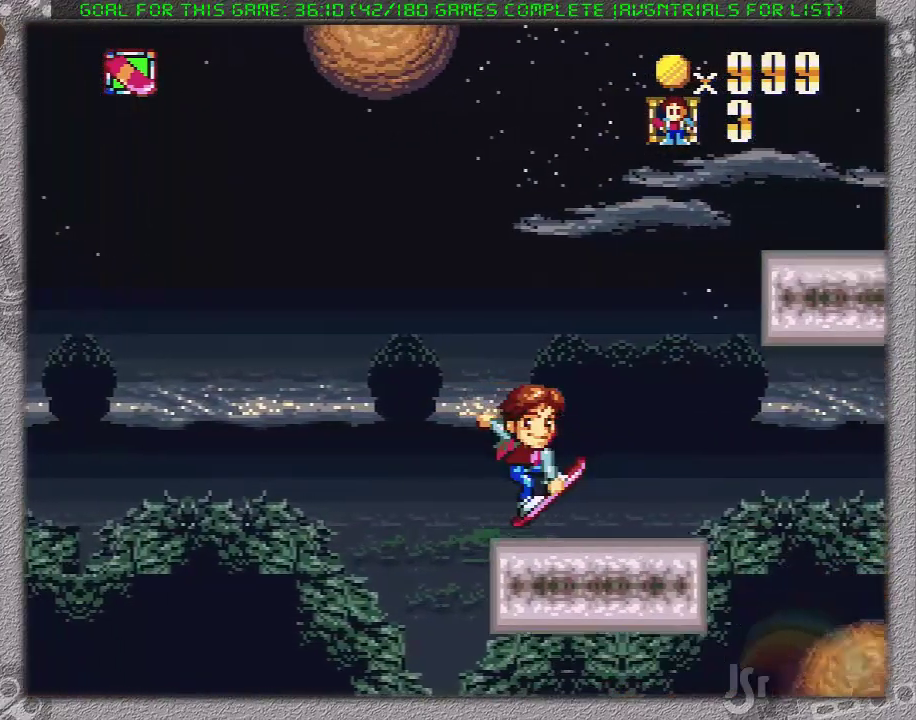
{"buttons": ["X", "DPAD_RIGHT"], "events": []}
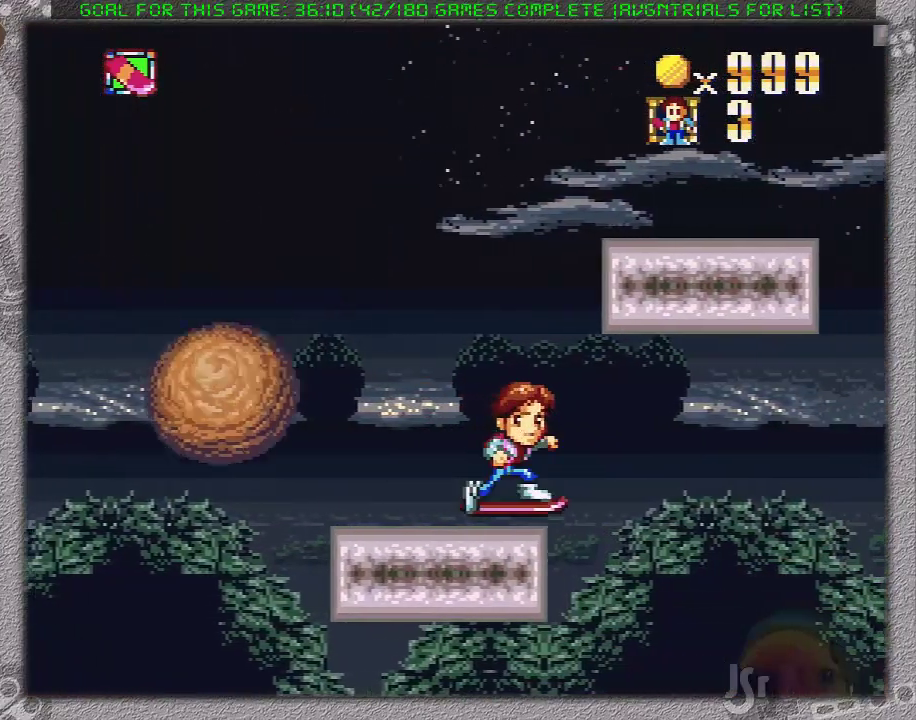
{"buttons": ["X", "DPAD_RIGHT"], "events": []}
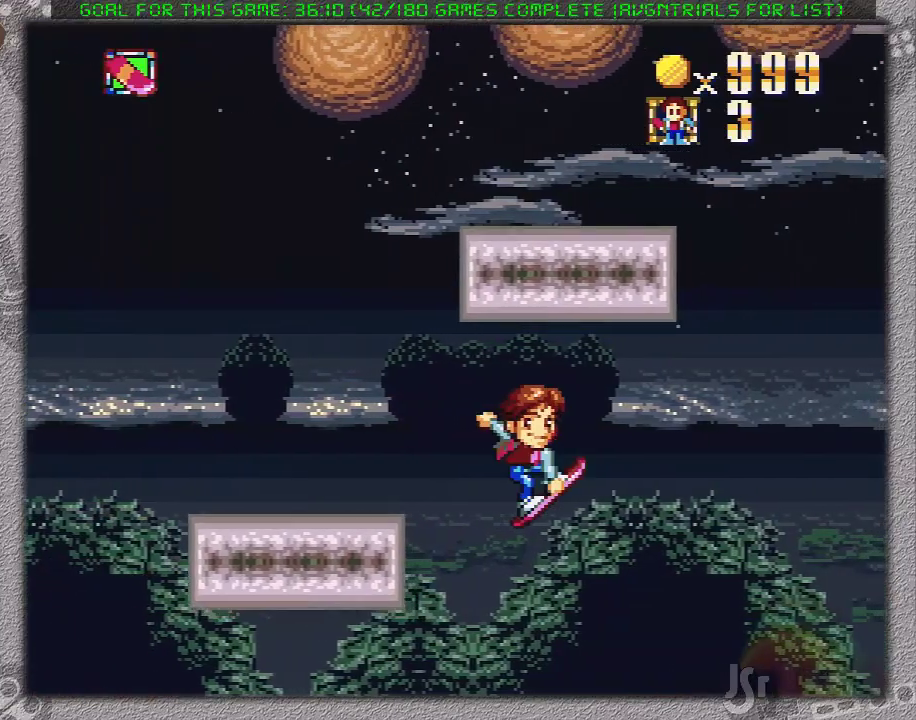
{"buttons": ["X", "DPAD_RIGHT"], "events": []}
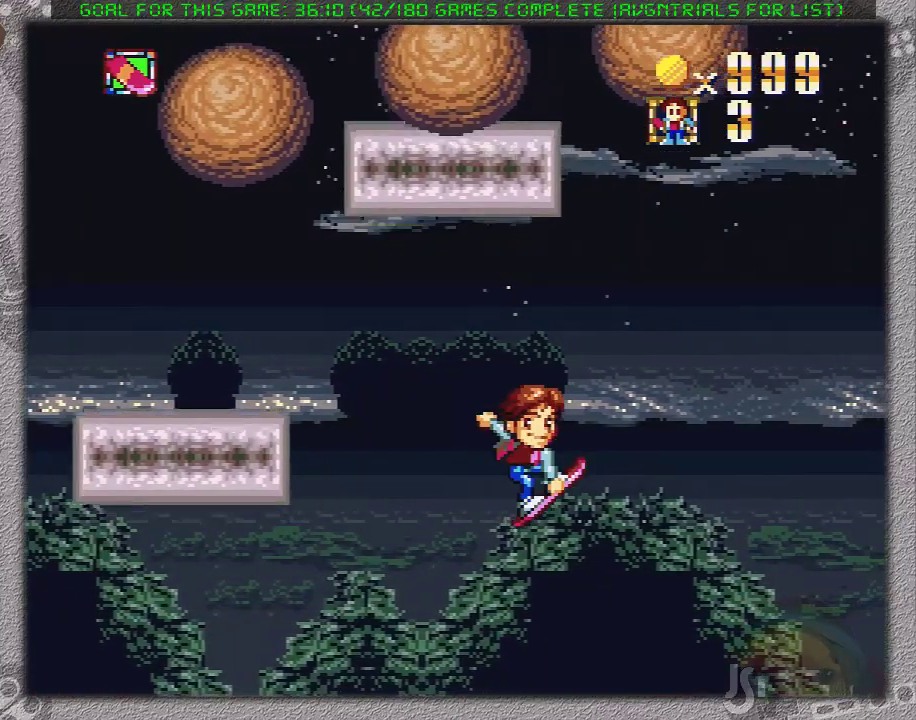
{"buttons": ["X", "DPAD_RIGHT"], "events": []}
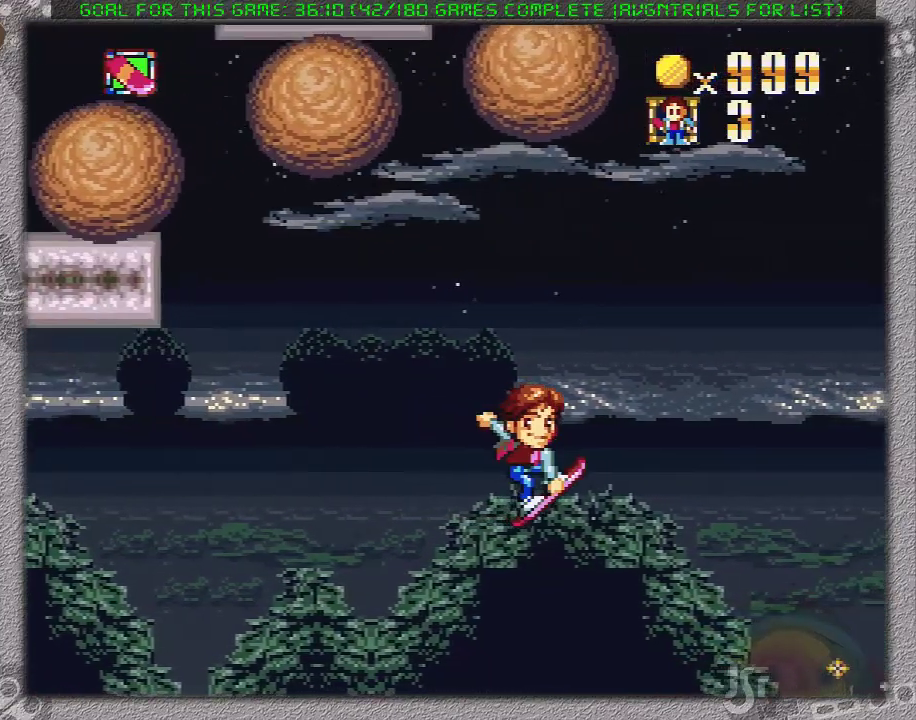
{"buttons": ["A", "X", "DPAD_RIGHT"], "events": [[483, "A", "down"]]}
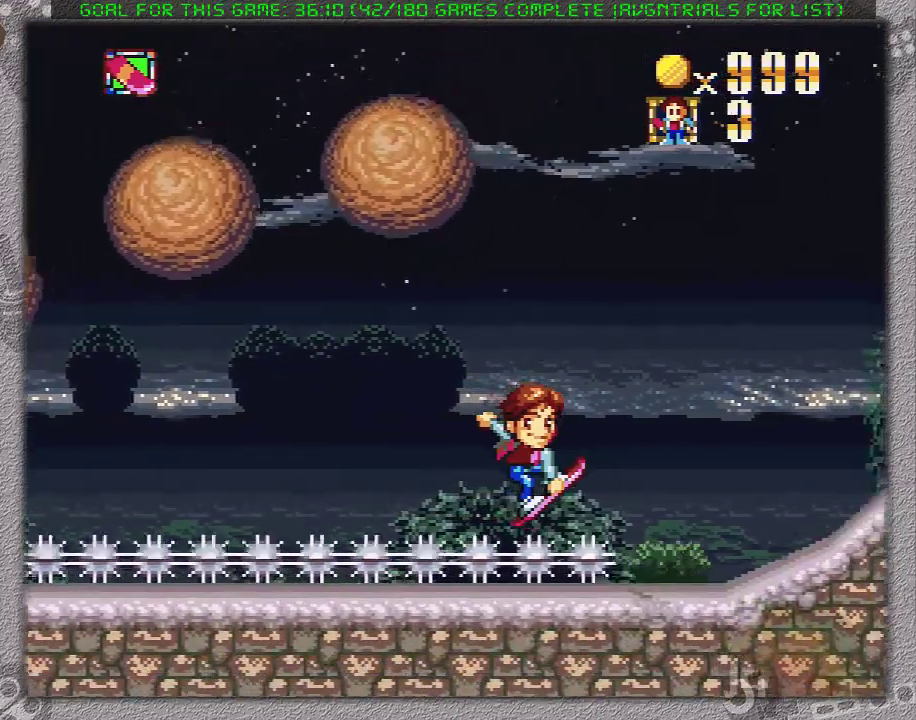
{"buttons": [], "events": [[200, "A", "up"], [200, "DPAD_RIGHT", "up"], [333, "X", "up"]]}